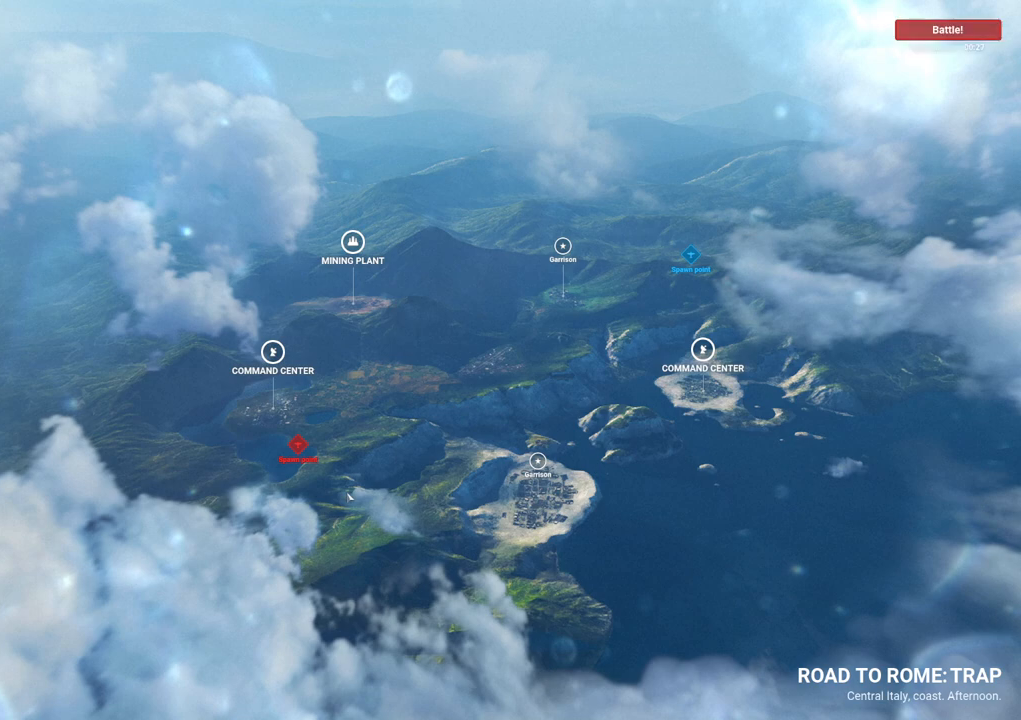
Gameplay with keyboard and mouse; each line is a JSON object with the keys and mouse buttons held at the frame after it. "events" lists presses ("down") and releases ("up") of "1", "2", "3", "4", "5", "a", "alt", "c", "caps_lock", "ctrl", "d", "e", "f", "g", "q", "r", "s", "shift", "space", "t", "tab", "v", "w", "x", "z", "mouse_left", "mouse_wheel" and "mouse_right" between this image and that frame as [ms after this image, input, new state], when the widget could be followed in between. "mouse_left", "mouse_wheel", "mouse_right" = the "left", "wheel", "right" buttons of the "mouse" list. No other keys are recorded. "wheel" means that the mouse wheel is clicked or scrolled. "mouse_move" is the direction in which the mouse moves at that frame (one of eight, or "still"), when it could be read.
{"keys": [], "mouse": [], "mouse_move": "up-left", "events": []}
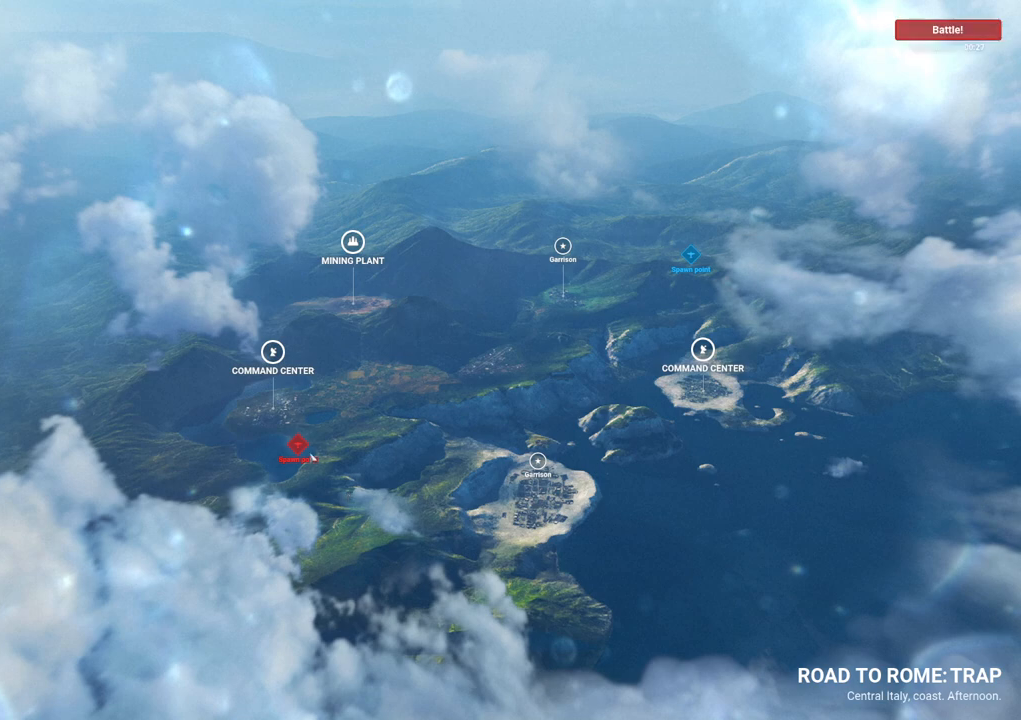
{"keys": [], "mouse": [], "mouse_move": "still", "events": []}
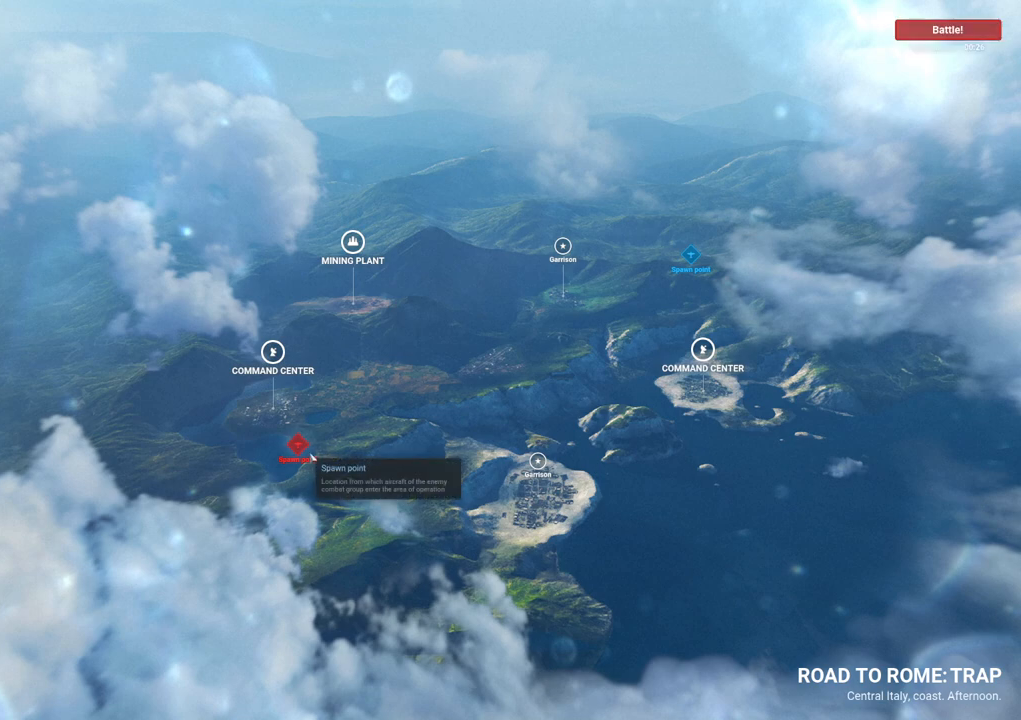
{"keys": ["tab"], "mouse": [], "mouse_move": "still", "events": [[267, "tab", "down"]]}
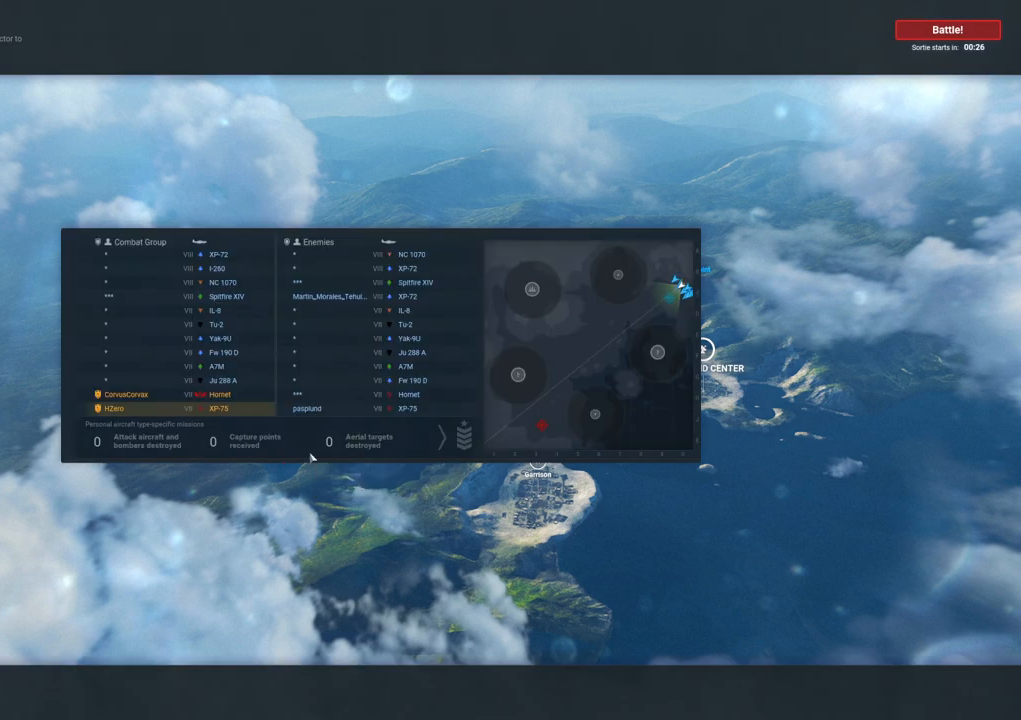
{"keys": ["tab"], "mouse": [], "mouse_move": "still", "events": []}
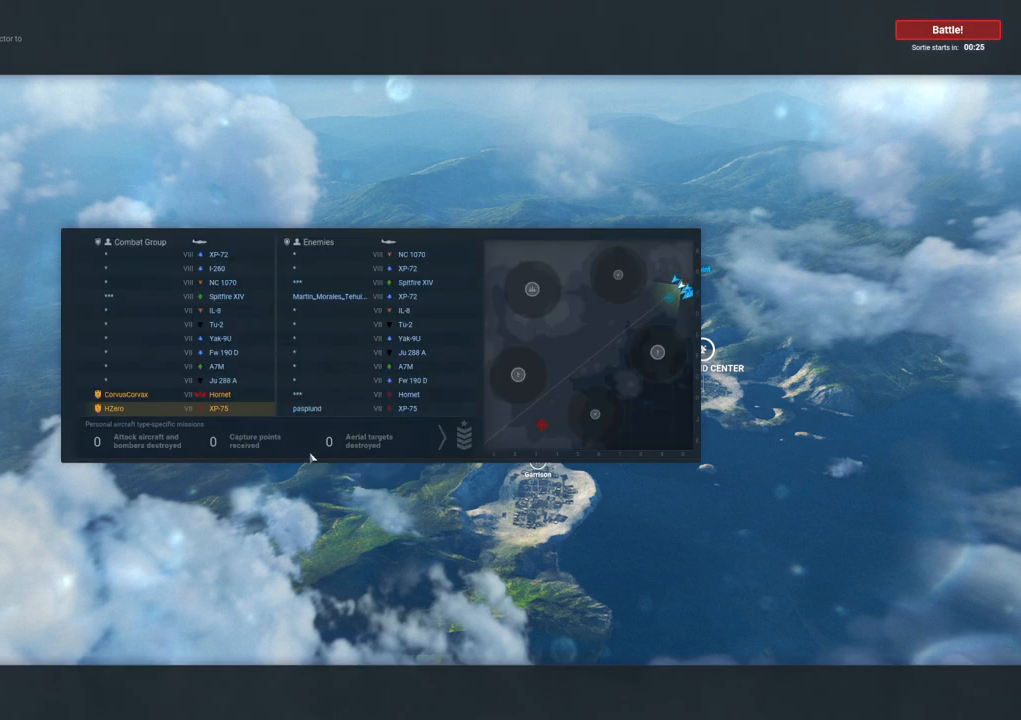
{"keys": ["tab"], "mouse": [], "mouse_move": "still", "events": []}
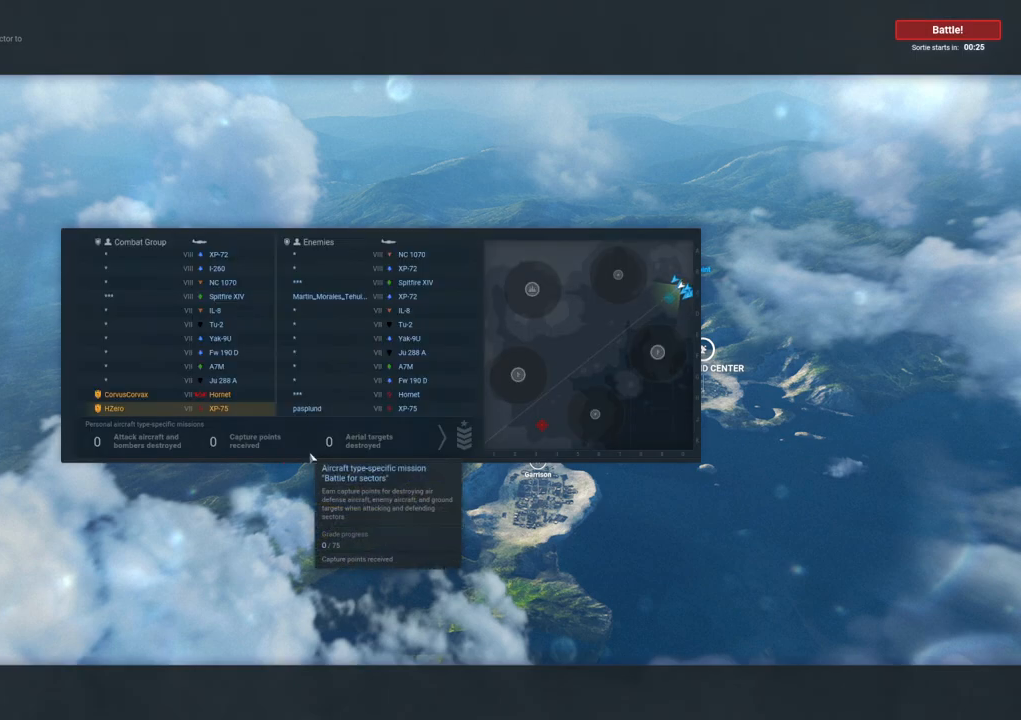
{"keys": ["tab"], "mouse": [], "mouse_move": "still", "events": []}
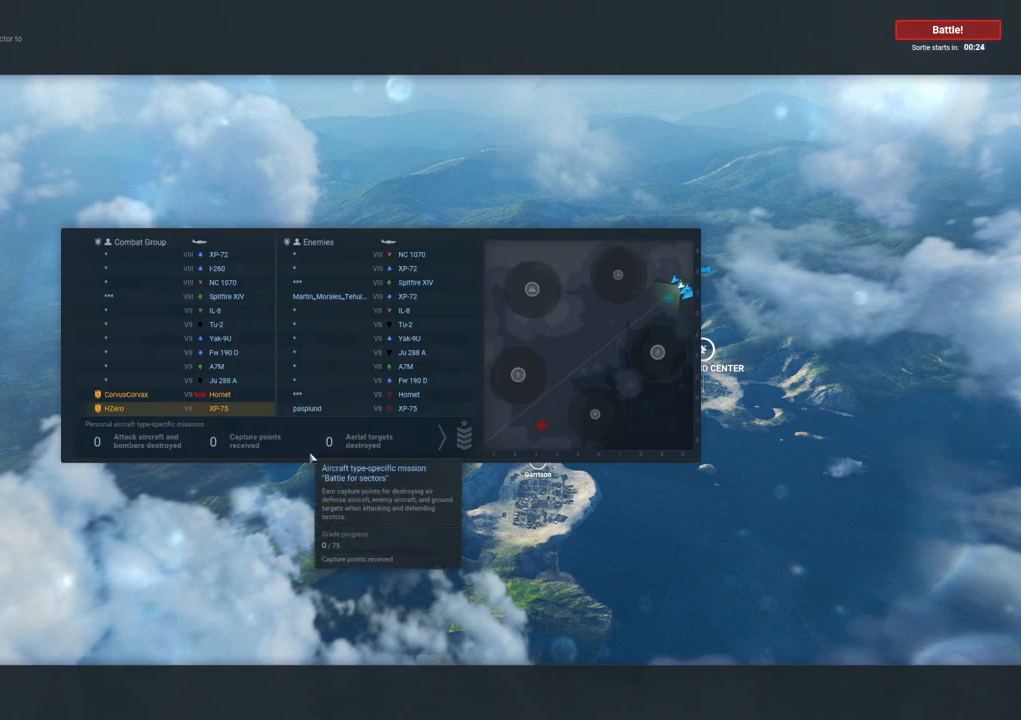
{"keys": ["tab"], "mouse": [], "mouse_move": "still", "events": []}
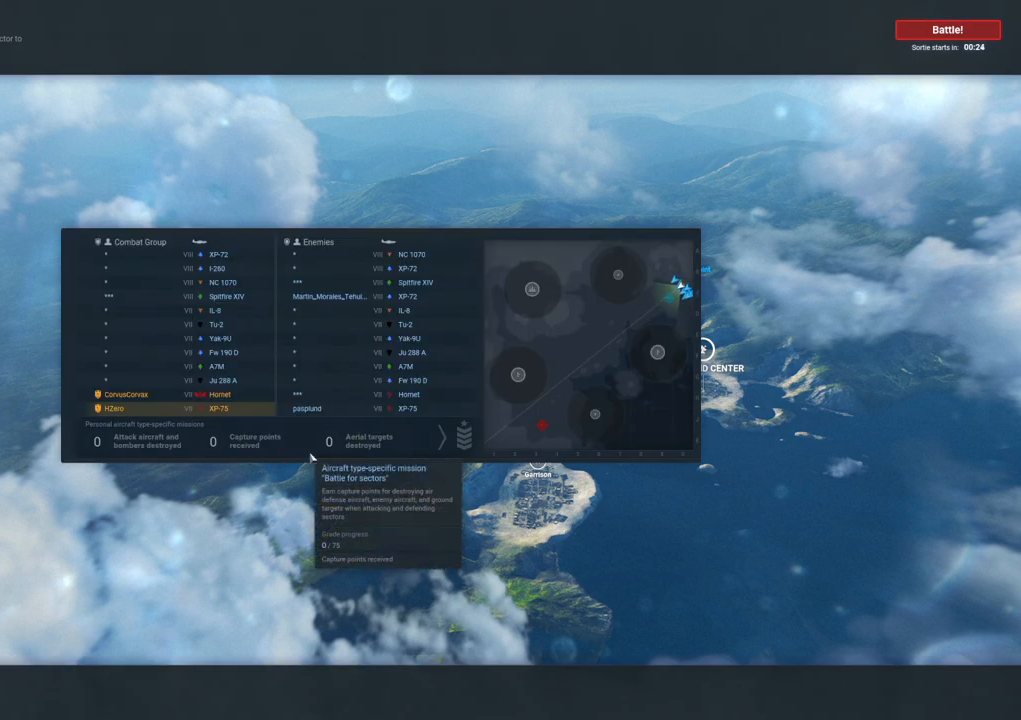
{"keys": ["tab"], "mouse": [], "mouse_move": "still", "events": []}
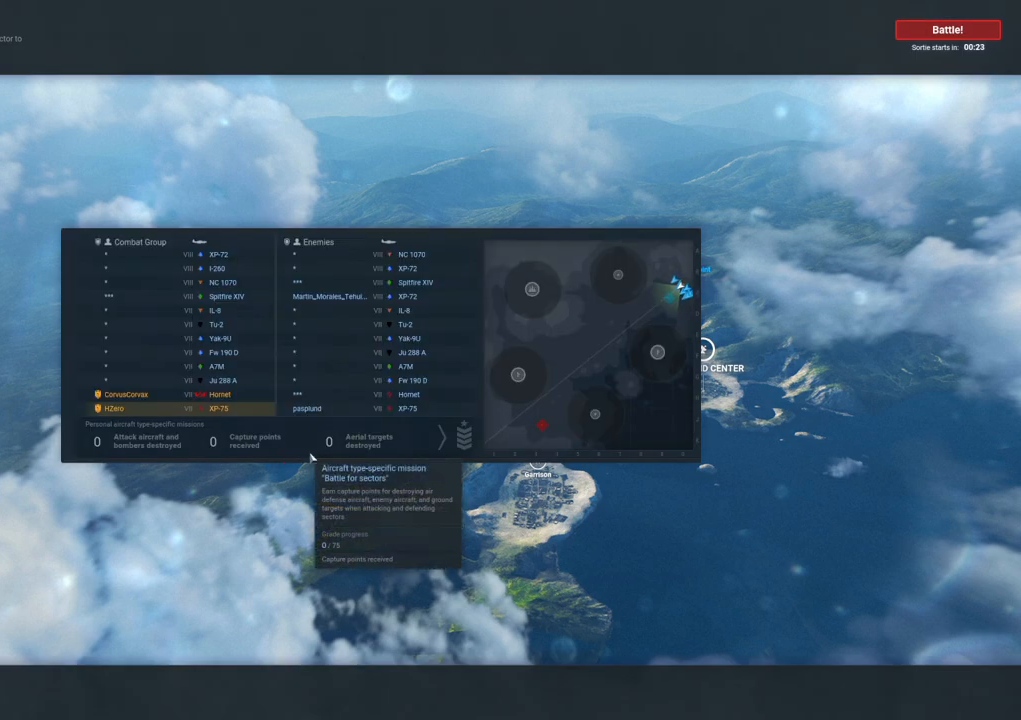
{"keys": ["tab"], "mouse": [], "mouse_move": "still", "events": []}
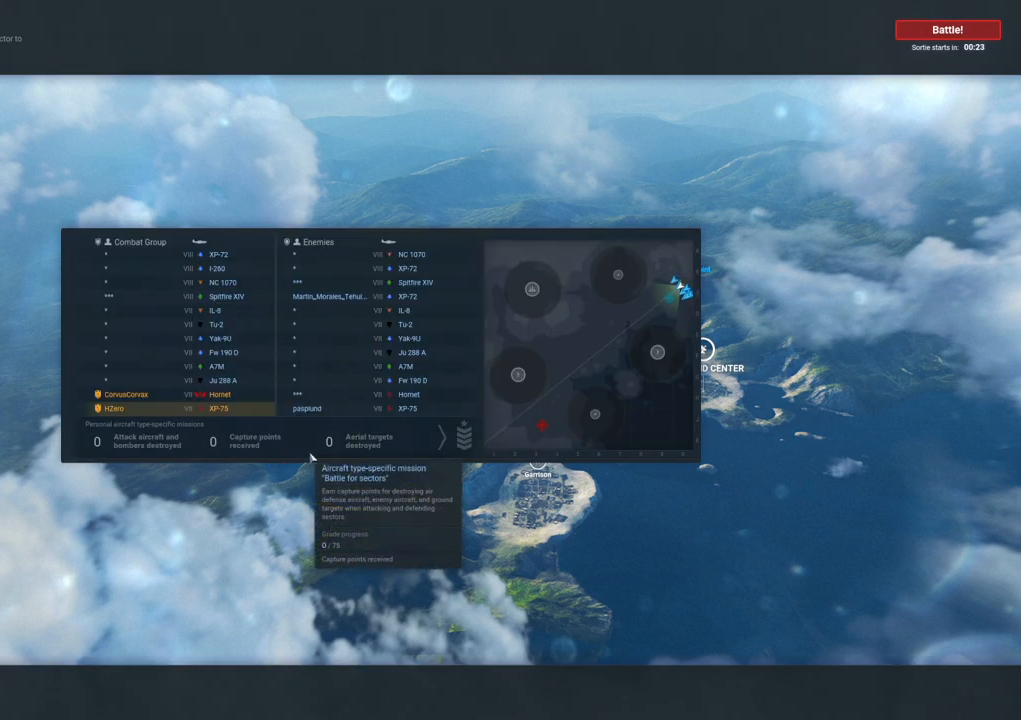
{"keys": ["tab"], "mouse": [], "mouse_move": "still", "events": []}
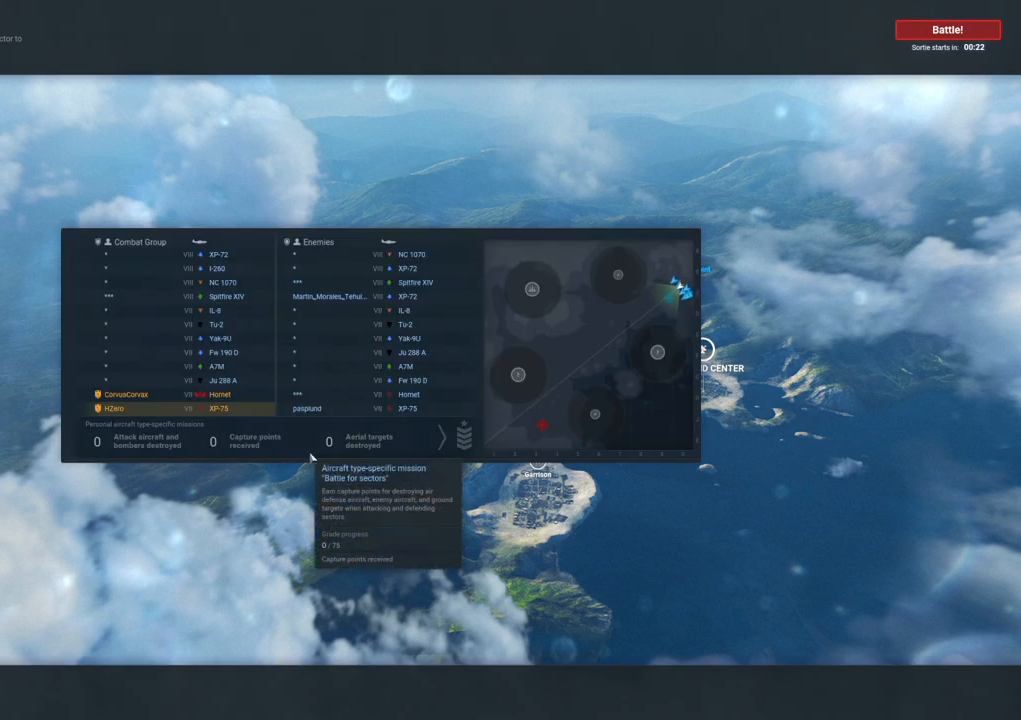
{"keys": ["tab"], "mouse": [], "mouse_move": "still", "events": []}
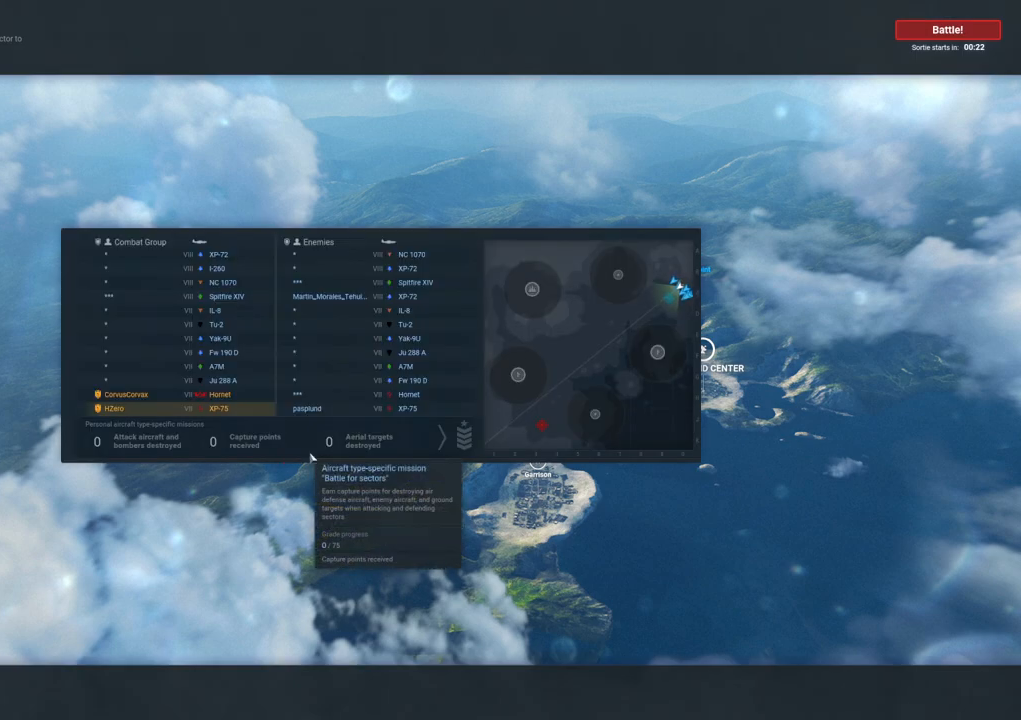
{"keys": ["tab"], "mouse": [], "mouse_move": "still", "events": []}
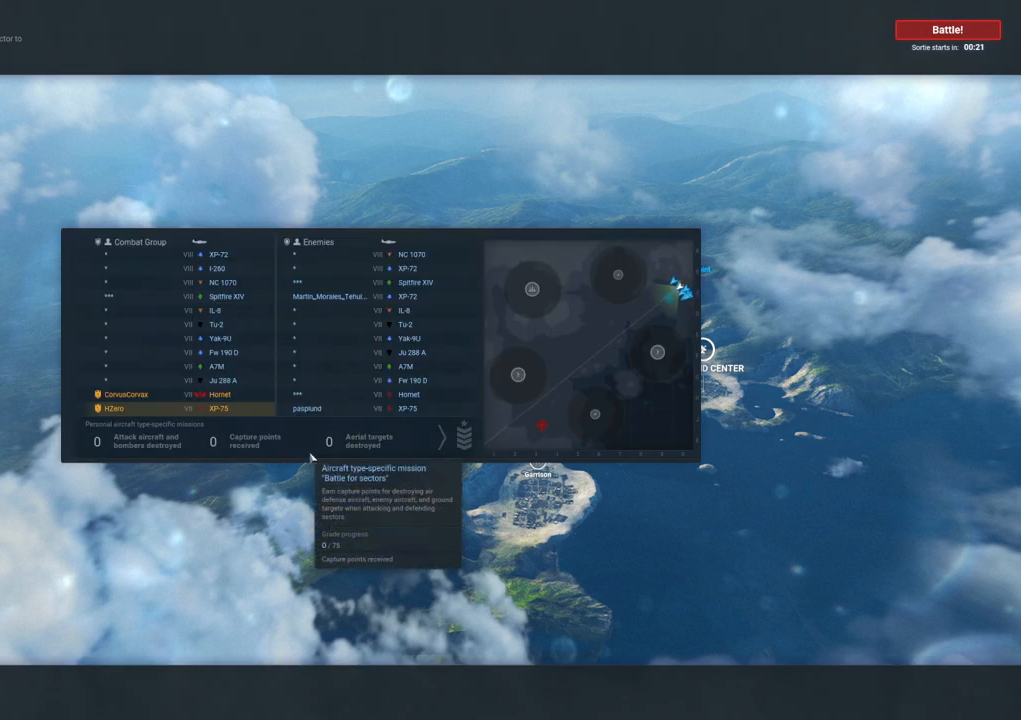
{"keys": ["tab"], "mouse": [], "mouse_move": "still", "events": []}
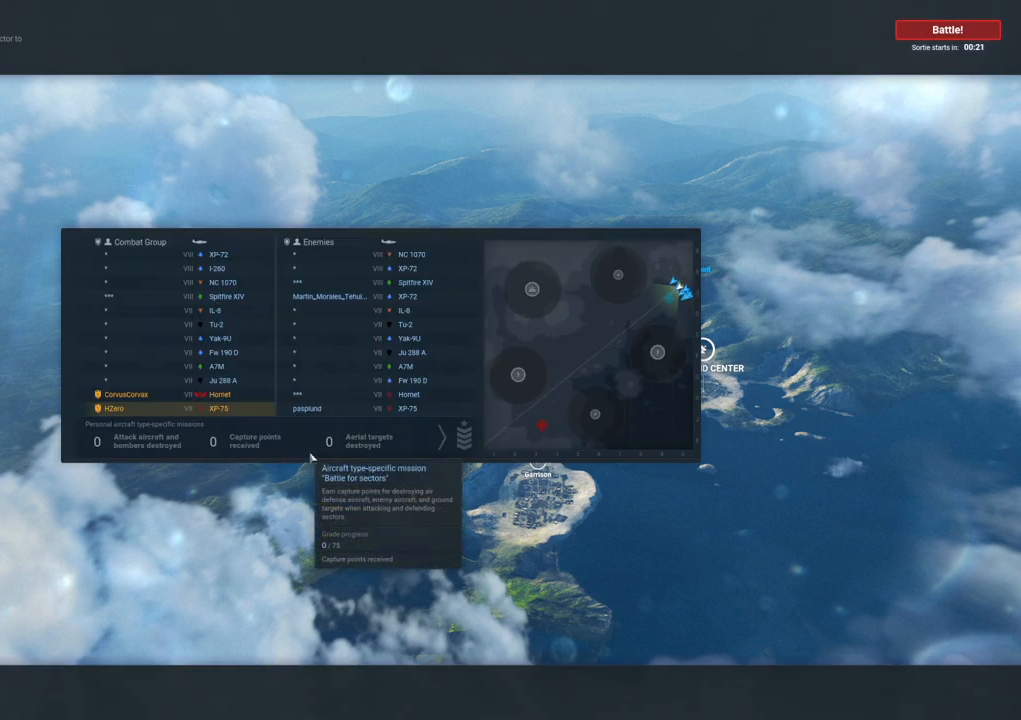
{"keys": ["tab"], "mouse": [], "mouse_move": "still", "events": []}
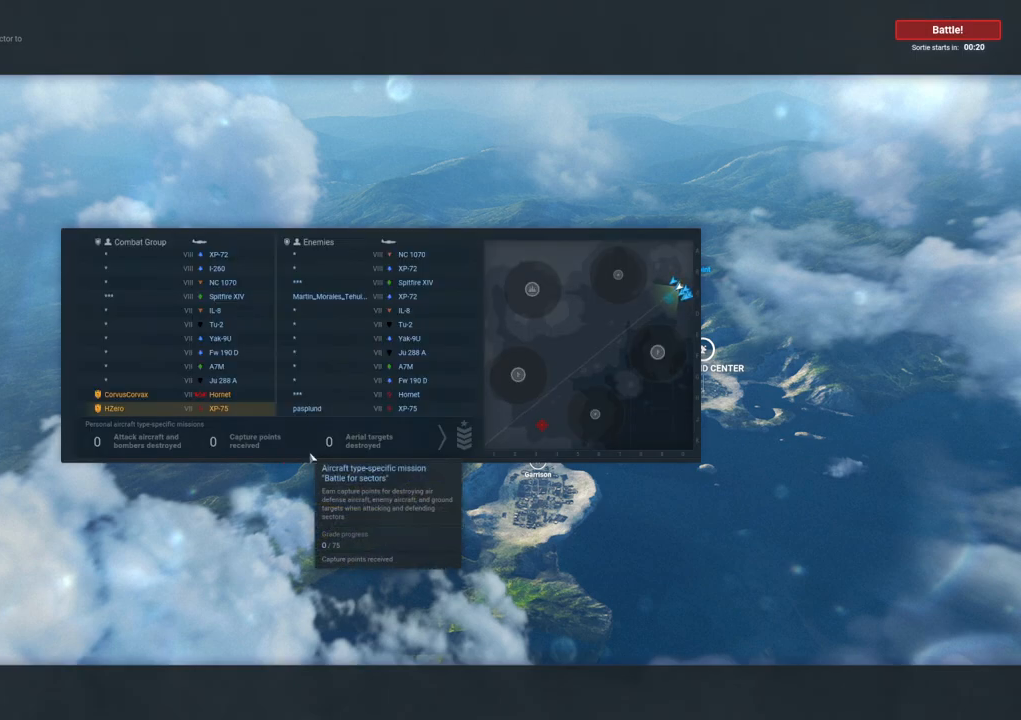
{"keys": ["tab"], "mouse": [], "mouse_move": "still", "events": []}
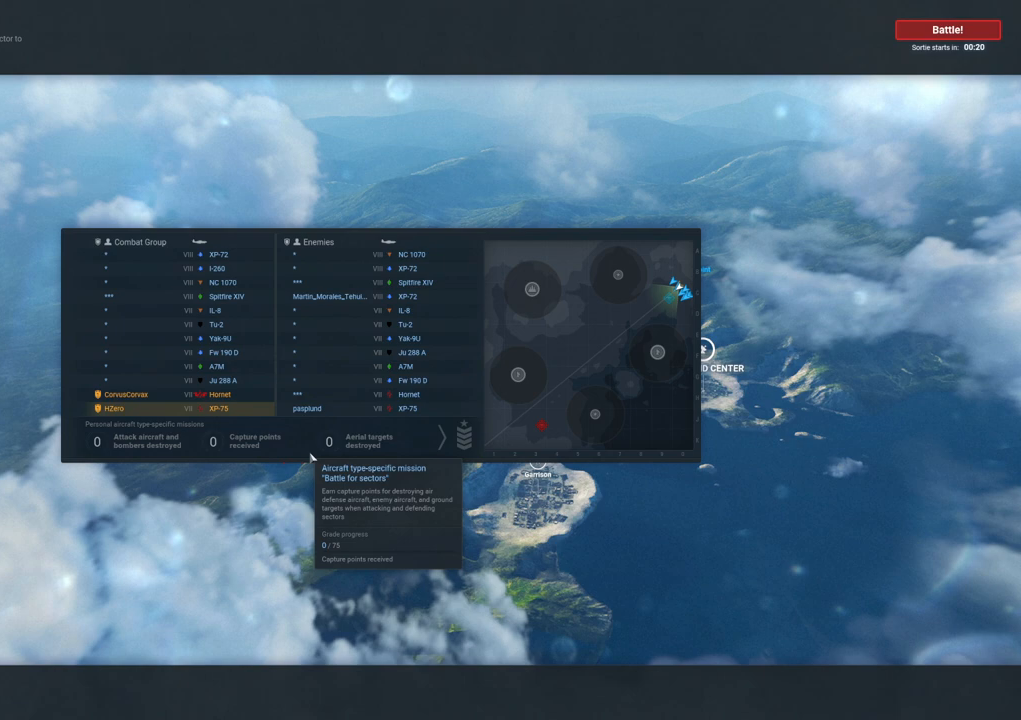
{"keys": ["tab"], "mouse": [], "mouse_move": "still", "events": []}
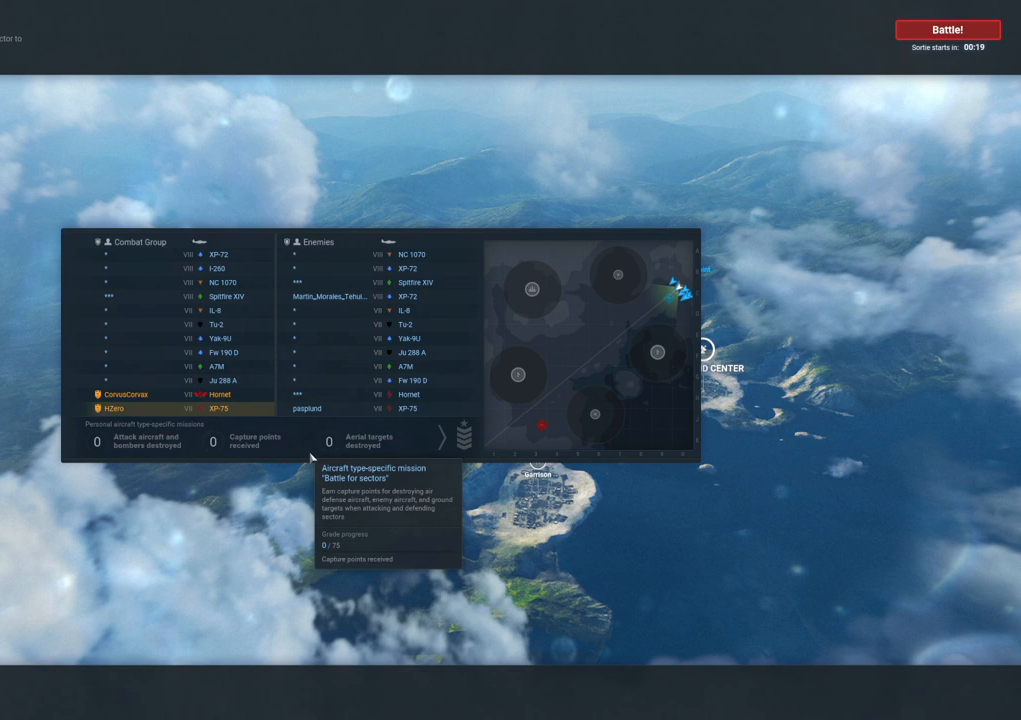
{"keys": ["tab"], "mouse": [], "mouse_move": "still", "events": []}
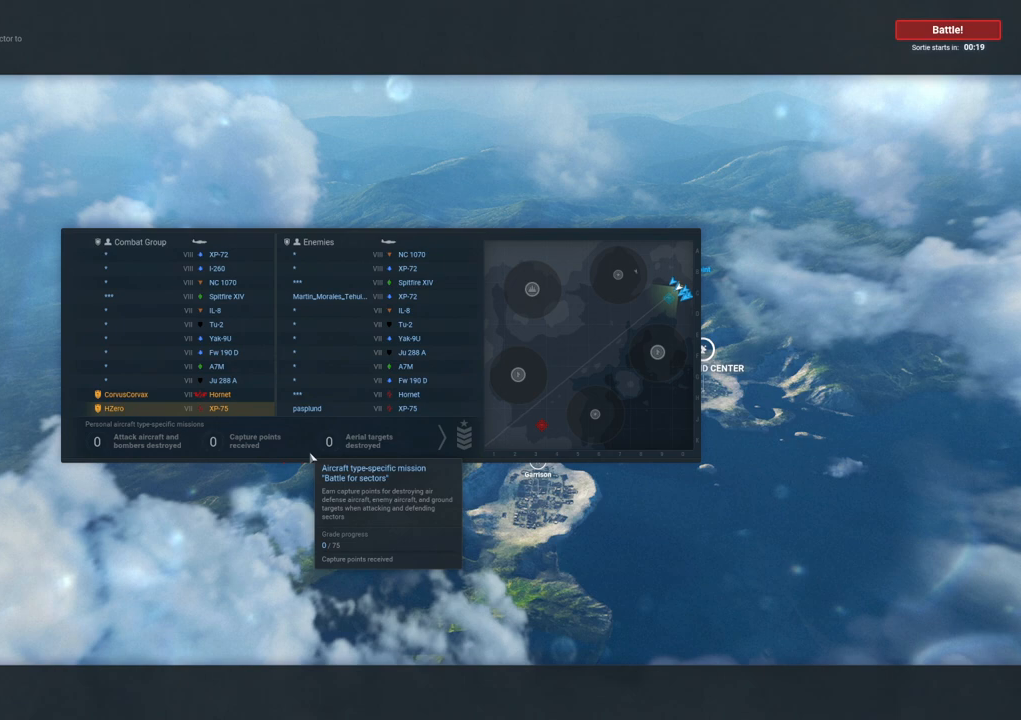
{"keys": ["tab"], "mouse": [], "mouse_move": "still", "events": []}
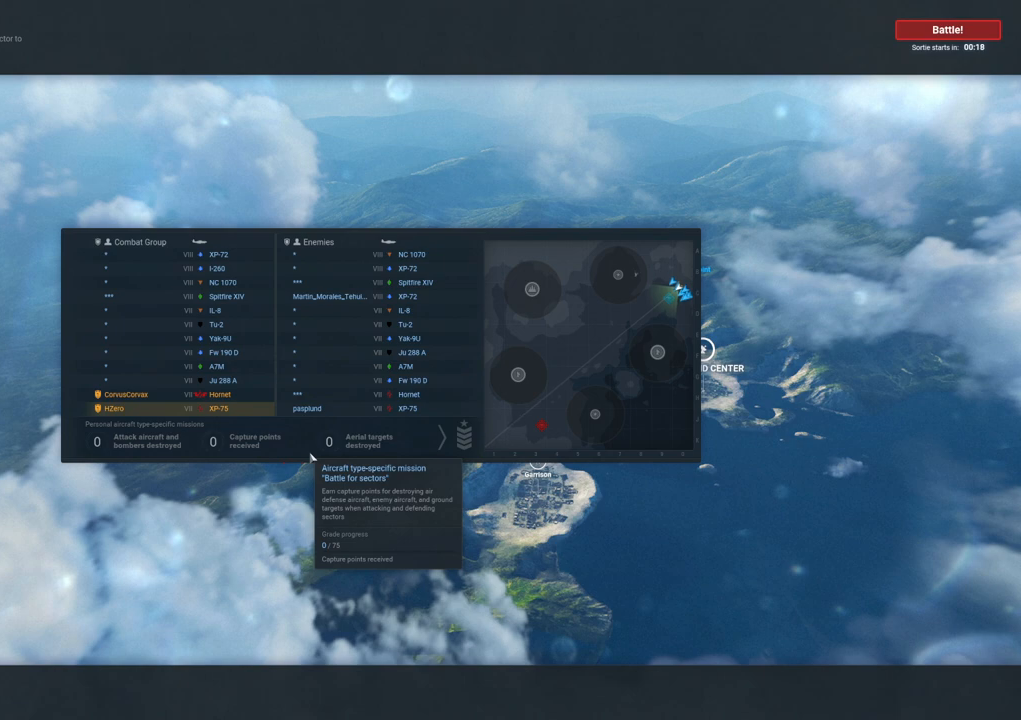
{"keys": ["tab"], "mouse": [], "mouse_move": "still", "events": []}
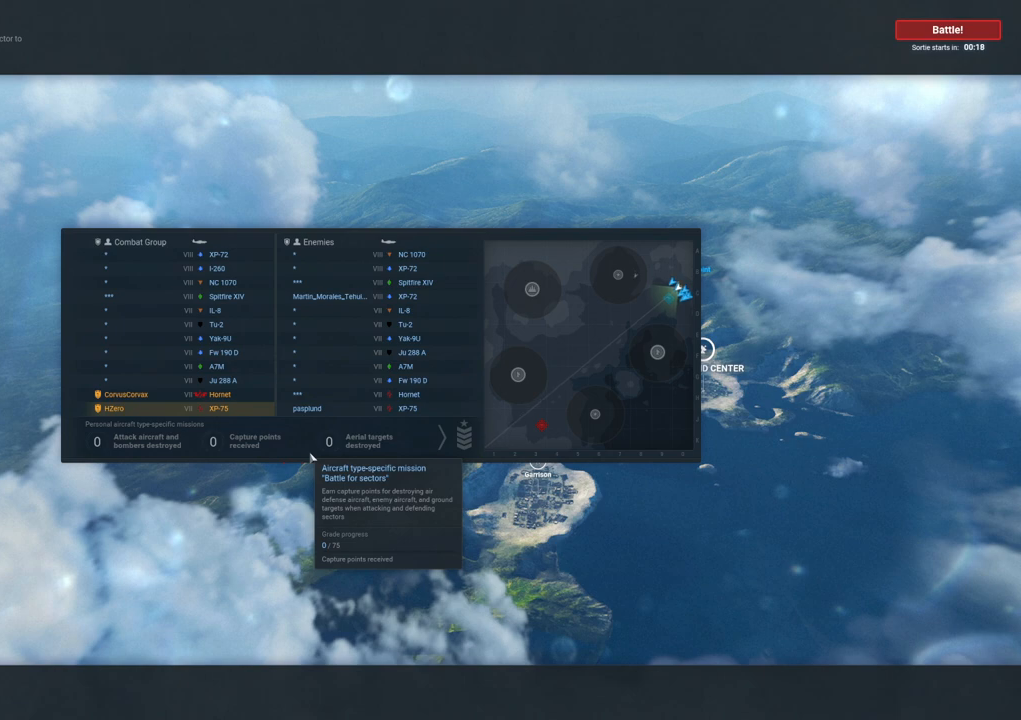
{"keys": ["tab"], "mouse": [], "mouse_move": "still", "events": []}
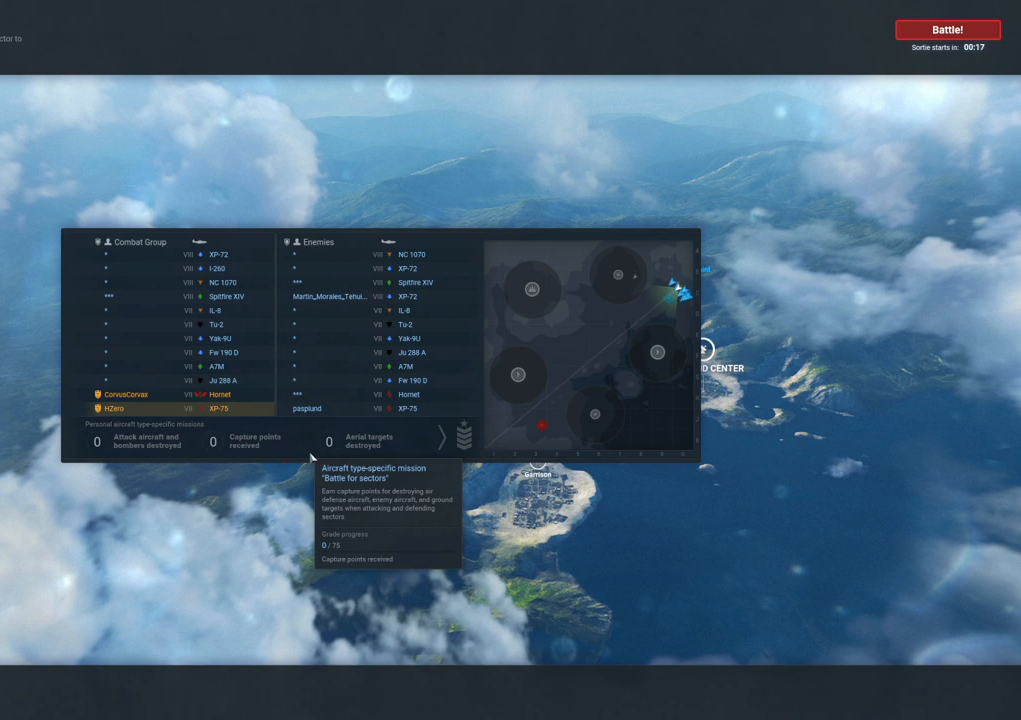
{"keys": ["tab"], "mouse": [], "mouse_move": "still", "events": []}
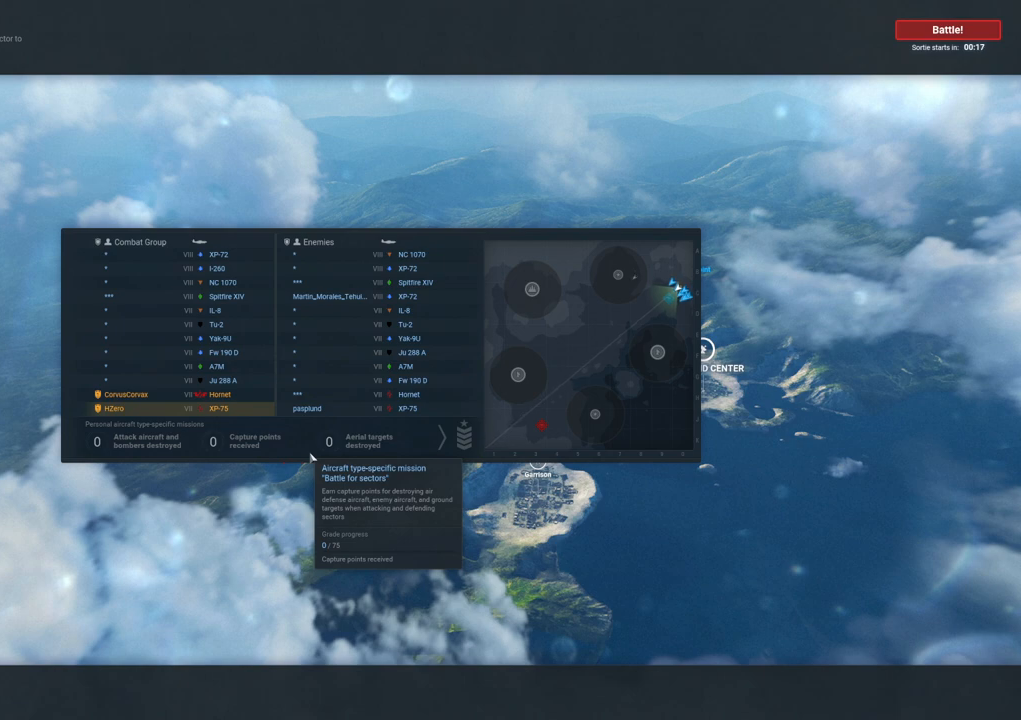
{"keys": ["tab"], "mouse": [], "mouse_move": "still", "events": []}
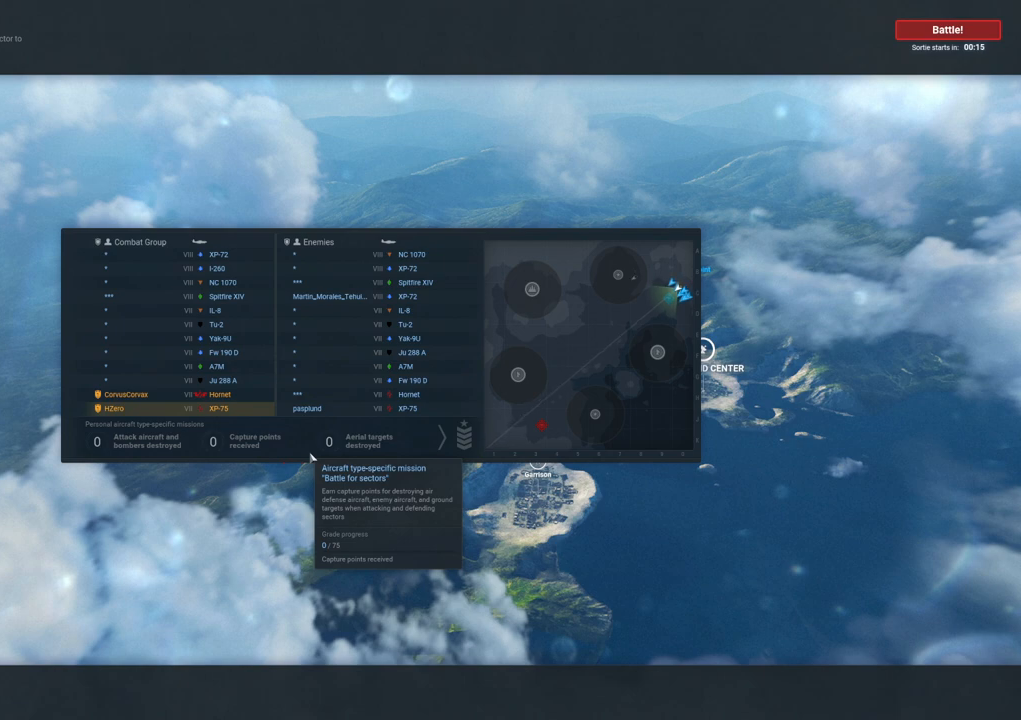
{"keys": ["tab"], "mouse": [], "mouse_move": "still", "events": []}
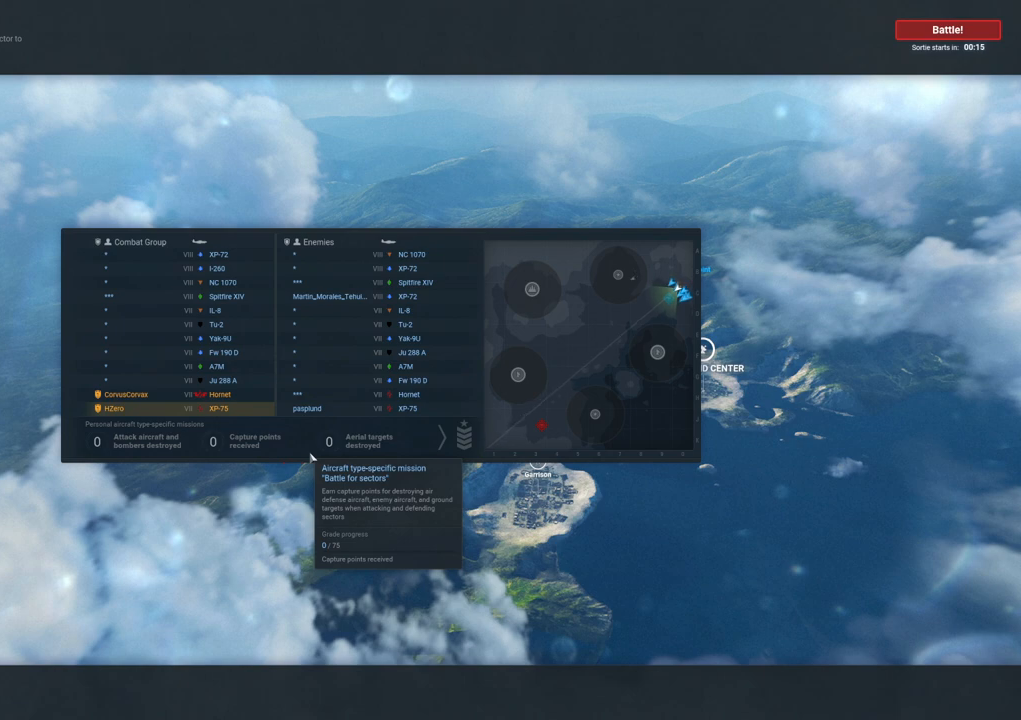
{"keys": [], "mouse": [], "mouse_move": "still", "events": [[417, "tab", "up"]]}